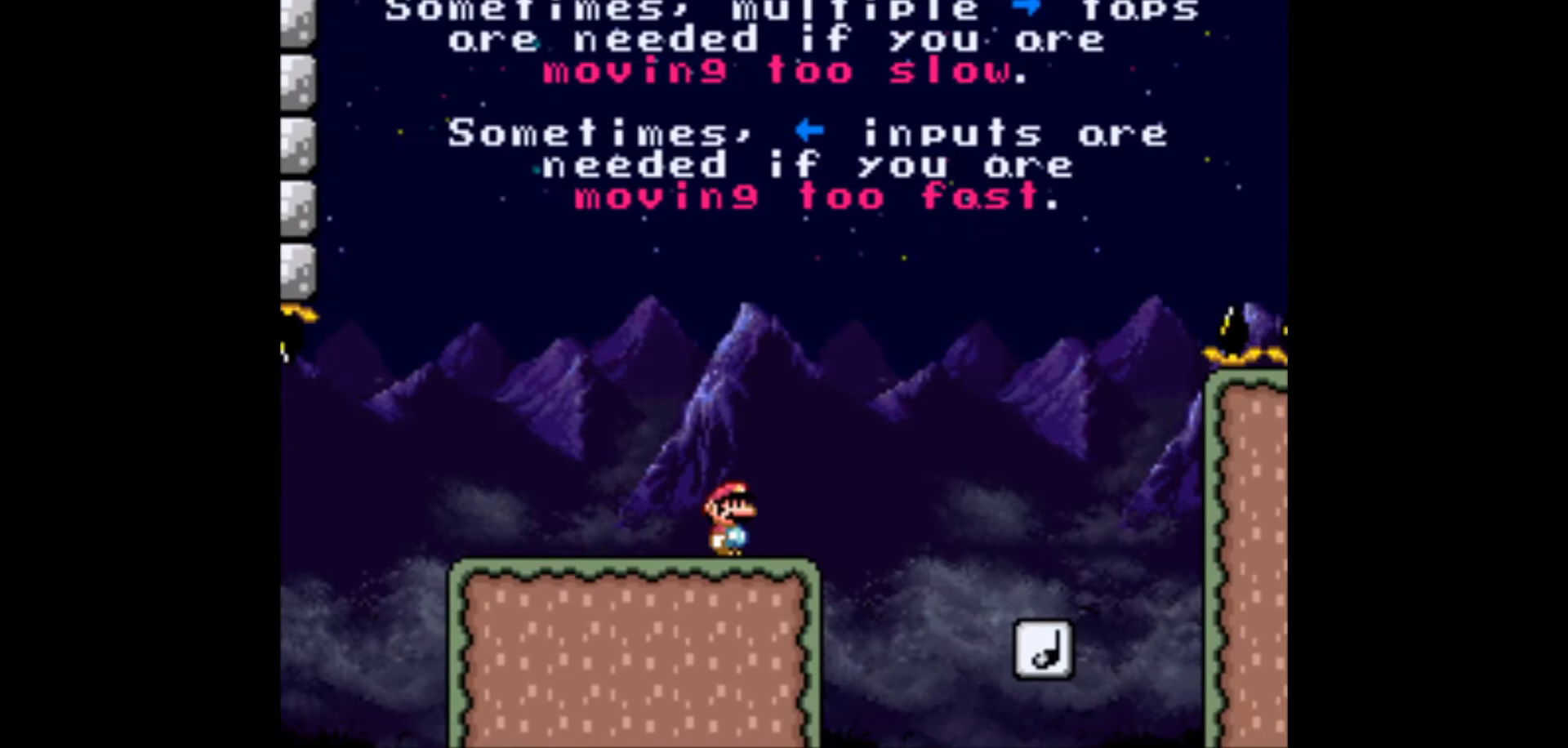
Gameplay with a controller (Nintendo layout); each line is a JSON object with the inputs held at the frame after it. "events" lists button and stick changes between this image and that frame as [ms after this image, input, new state], when the widget could be followed in between. Not read: L3 R3.
{"buttons": ["Y", "DPAD_RIGHT"], "events": [[133, "DPAD_LEFT", "down"], [217, "DPAD_LEFT", "up"], [367, "DPAD_RIGHT", "down"]]}
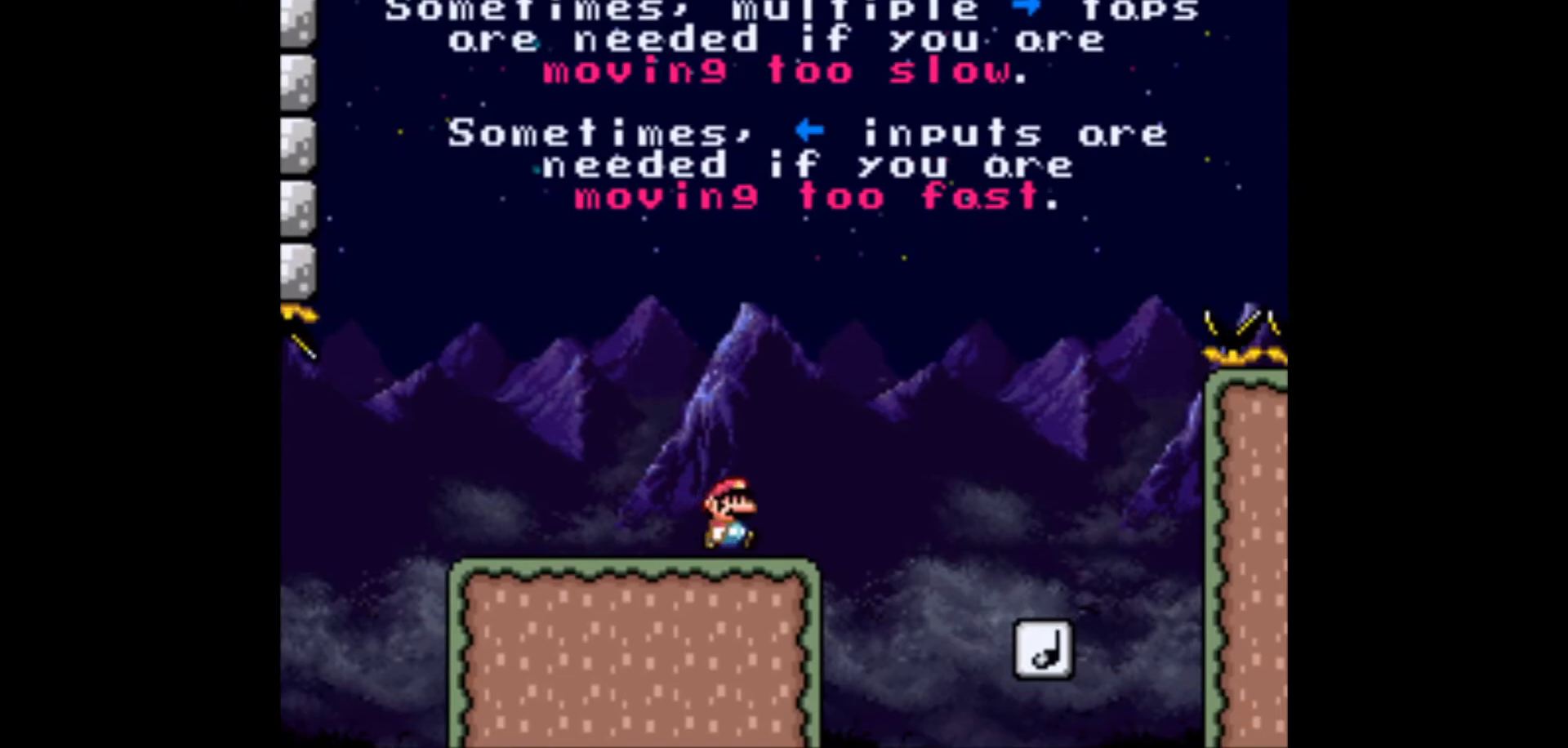
{"buttons": ["B", "Y"], "events": [[33, "B", "down"], [300, "DPAD_RIGHT", "up"]]}
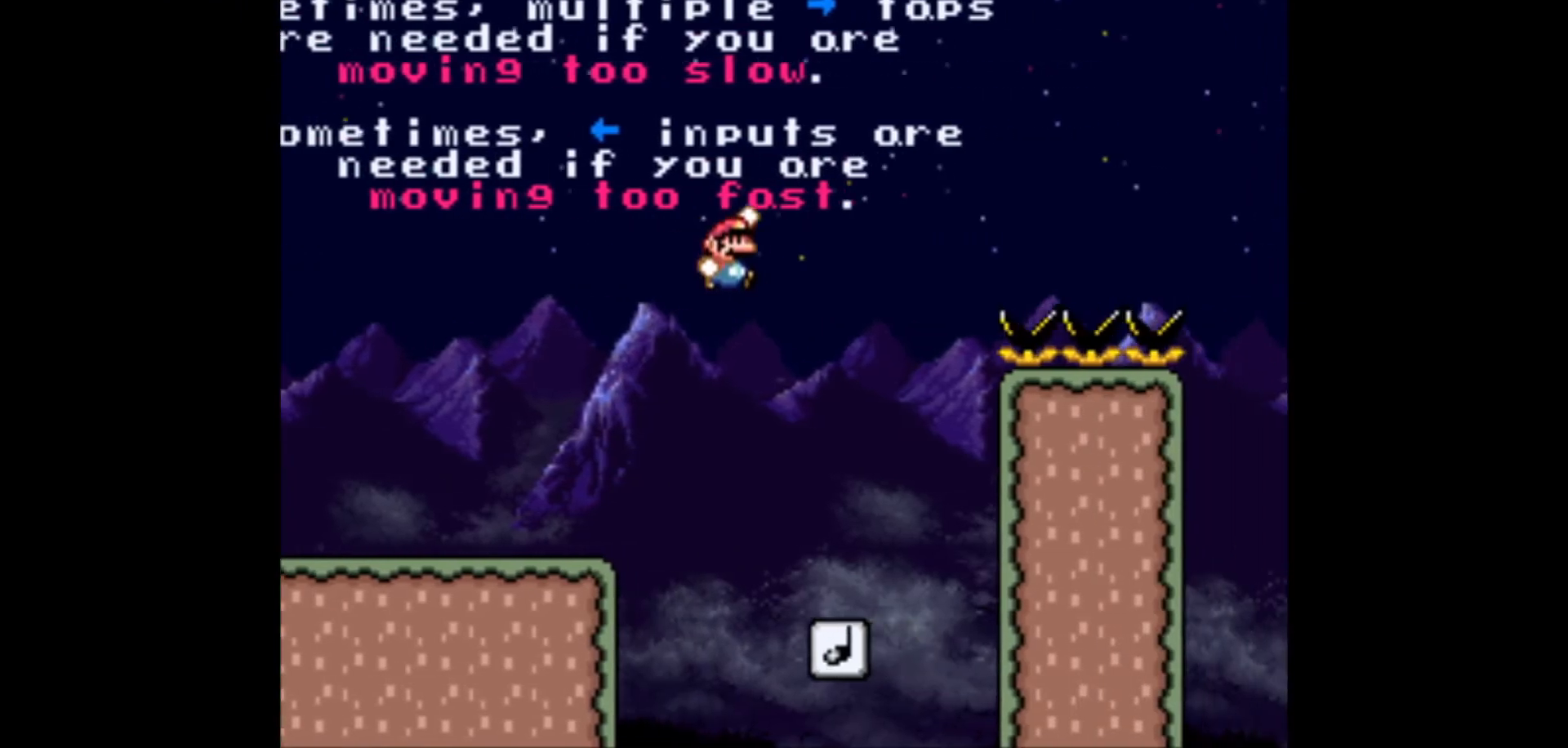
{"buttons": ["B", "Y", "DPAD_RIGHT"], "events": [[33, "DPAD_LEFT", "down"], [117, "DPAD_LEFT", "up"], [300, "DPAD_LEFT", "down"], [367, "DPAD_LEFT", "up"], [467, "DPAD_RIGHT", "down"]]}
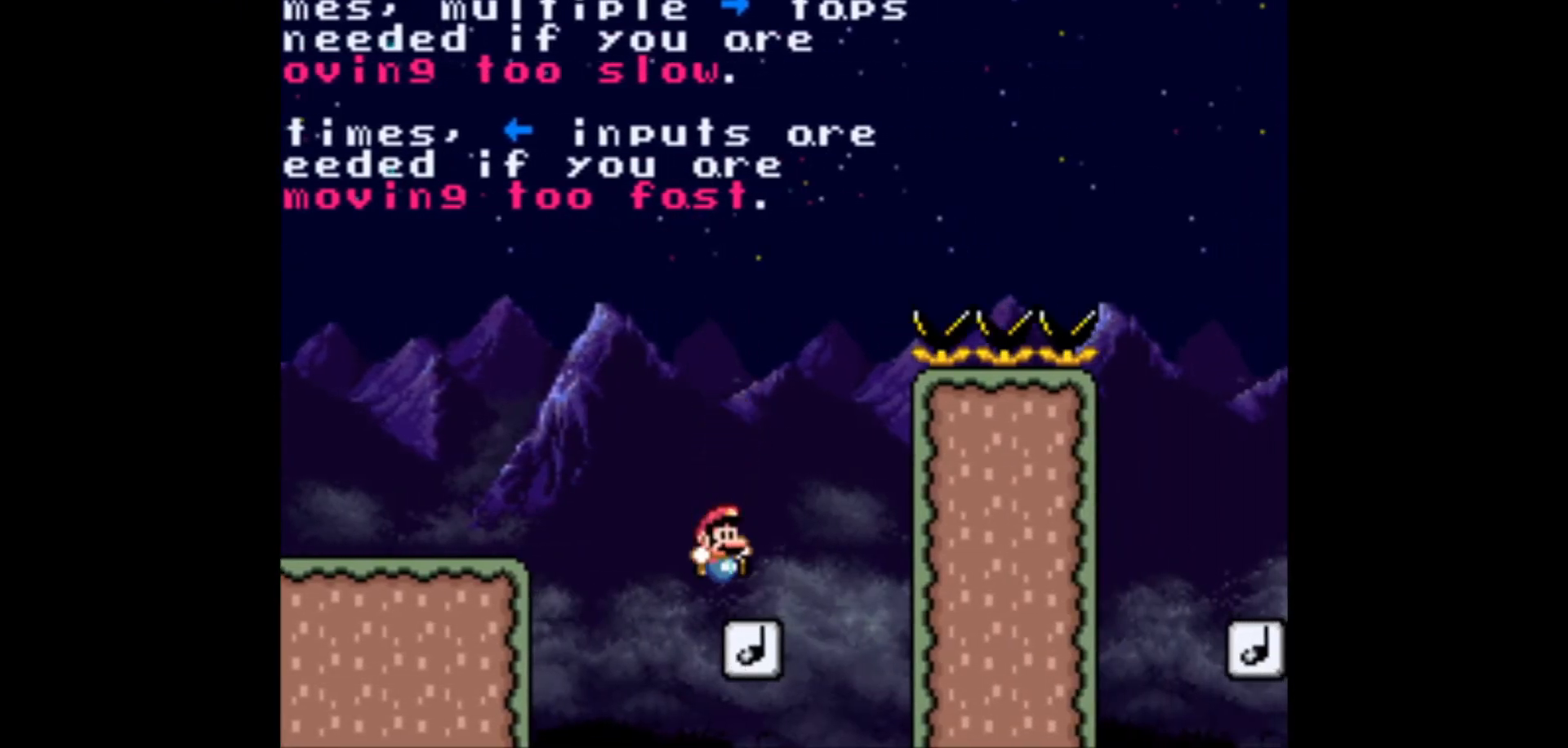
{"buttons": ["B", "Y"], "events": [[150, "DPAD_RIGHT", "up"], [267, "DPAD_LEFT", "down"], [383, "DPAD_LEFT", "up"]]}
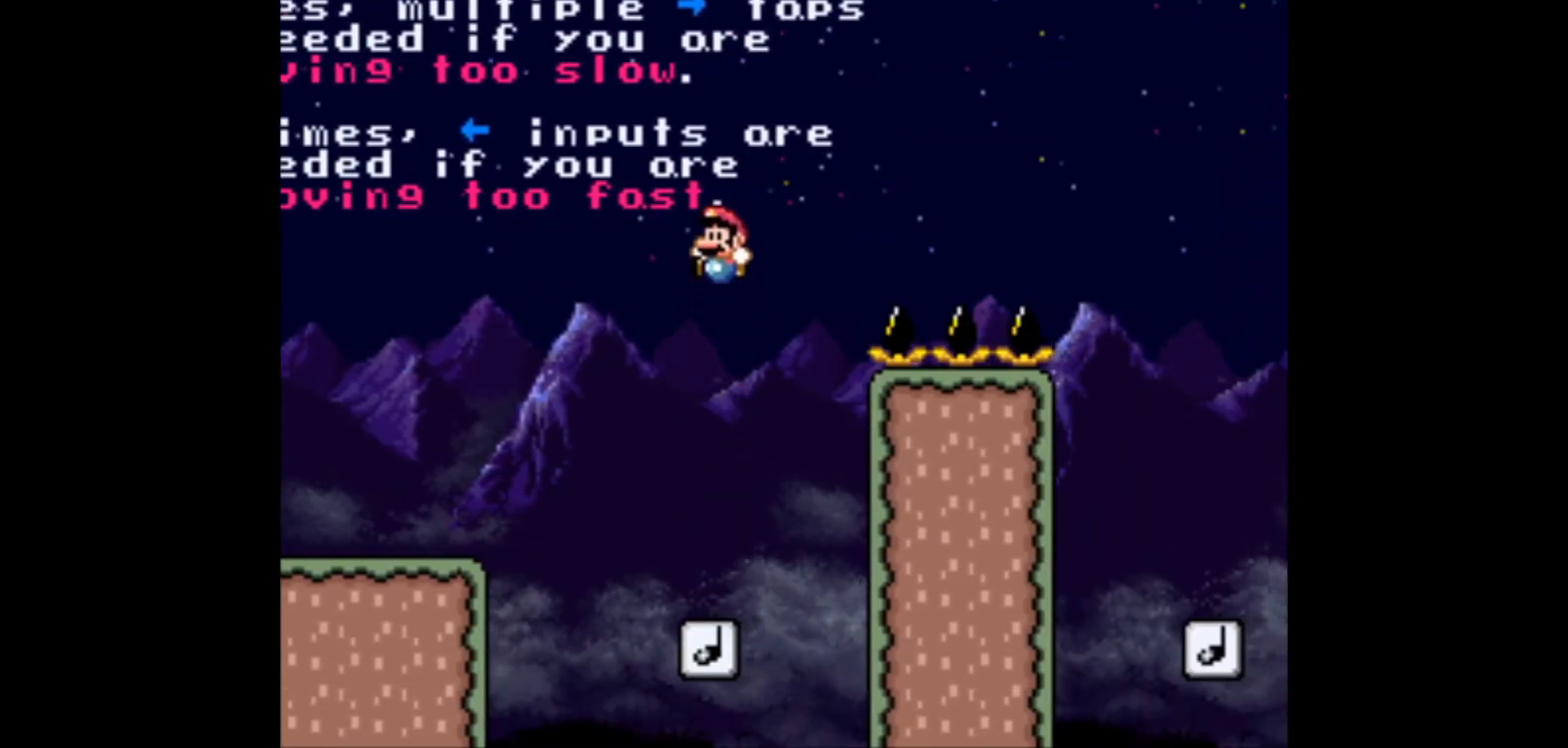
{"buttons": ["Y"], "events": [[217, "B", "up"]]}
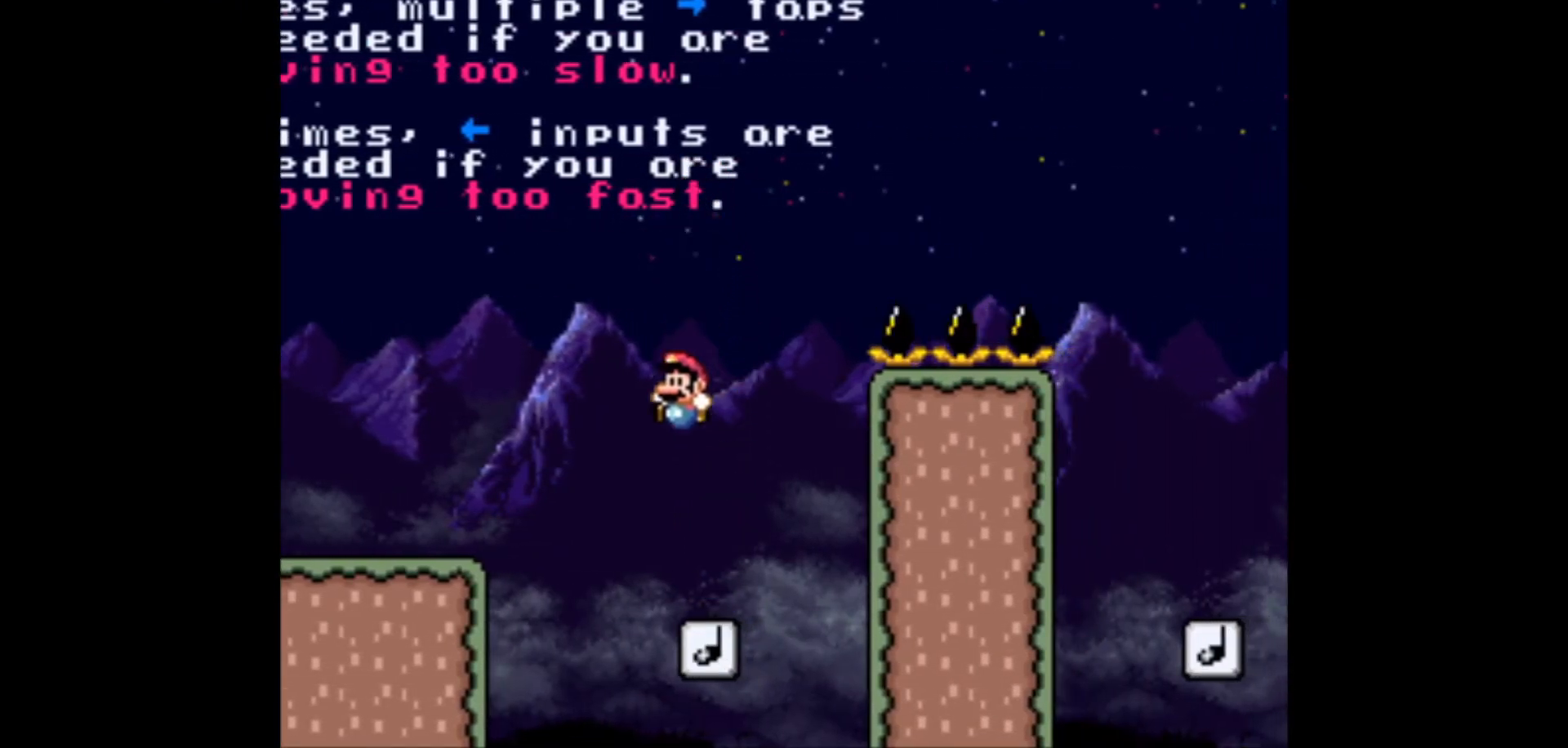
{"buttons": ["B", "Y"], "events": [[200, "B", "down"], [267, "DPAD_LEFT", "down"], [433, "DPAD_LEFT", "up"]]}
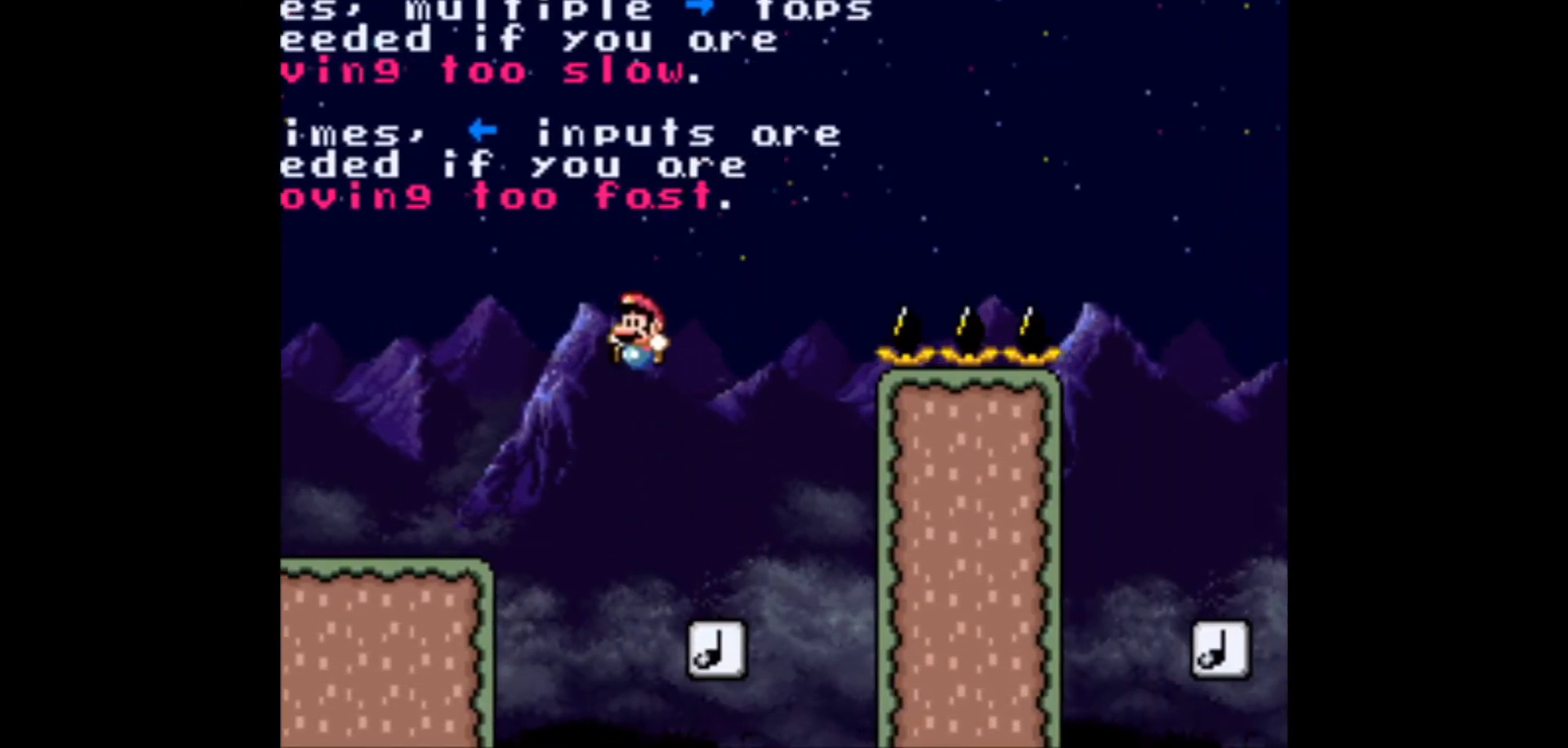
{"buttons": ["B", "Y"], "events": [[100, "DPAD_RIGHT", "down"], [250, "DPAD_RIGHT", "up"]]}
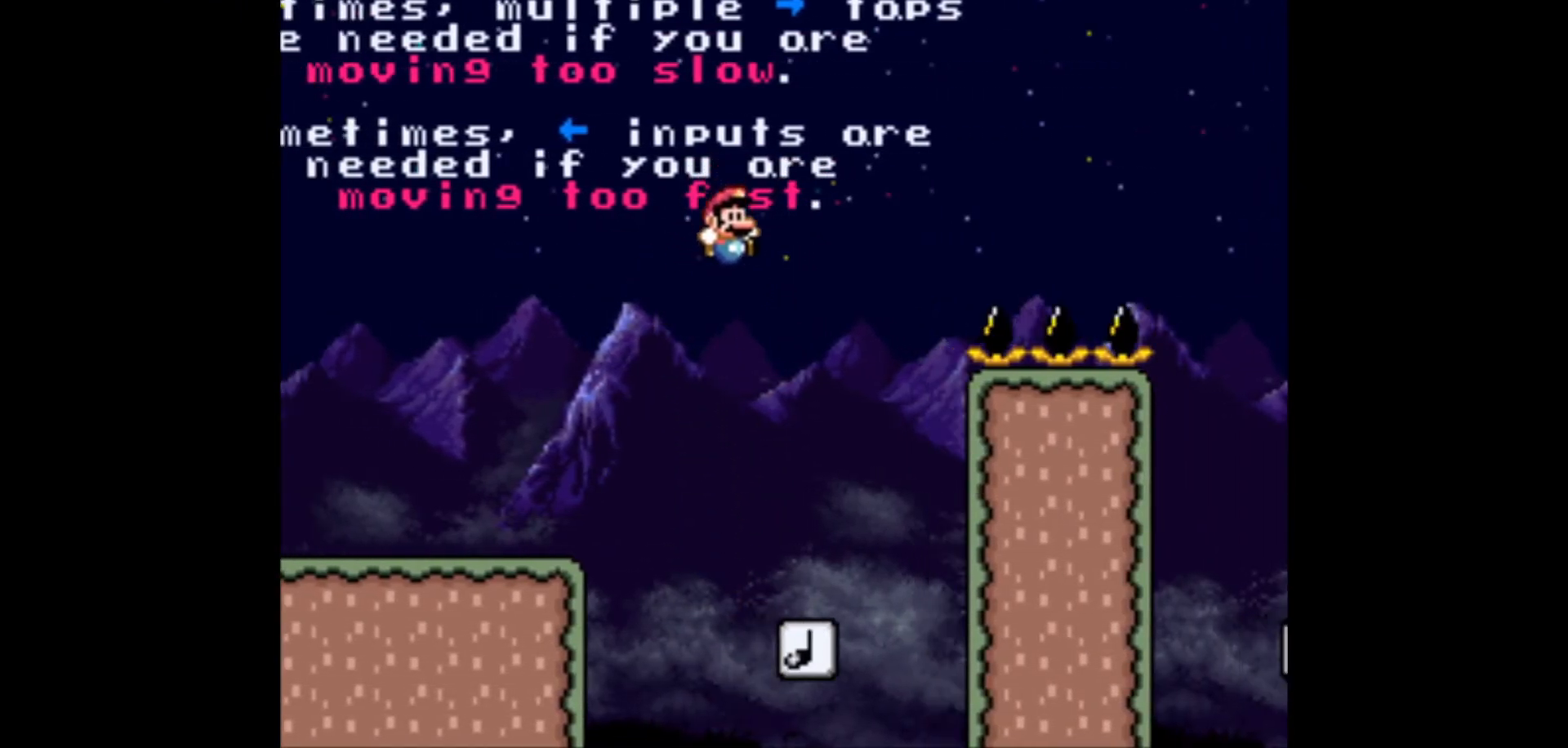
{"buttons": ["B", "Y", "DPAD_RIGHT"], "events": [[300, "DPAD_RIGHT", "down"]]}
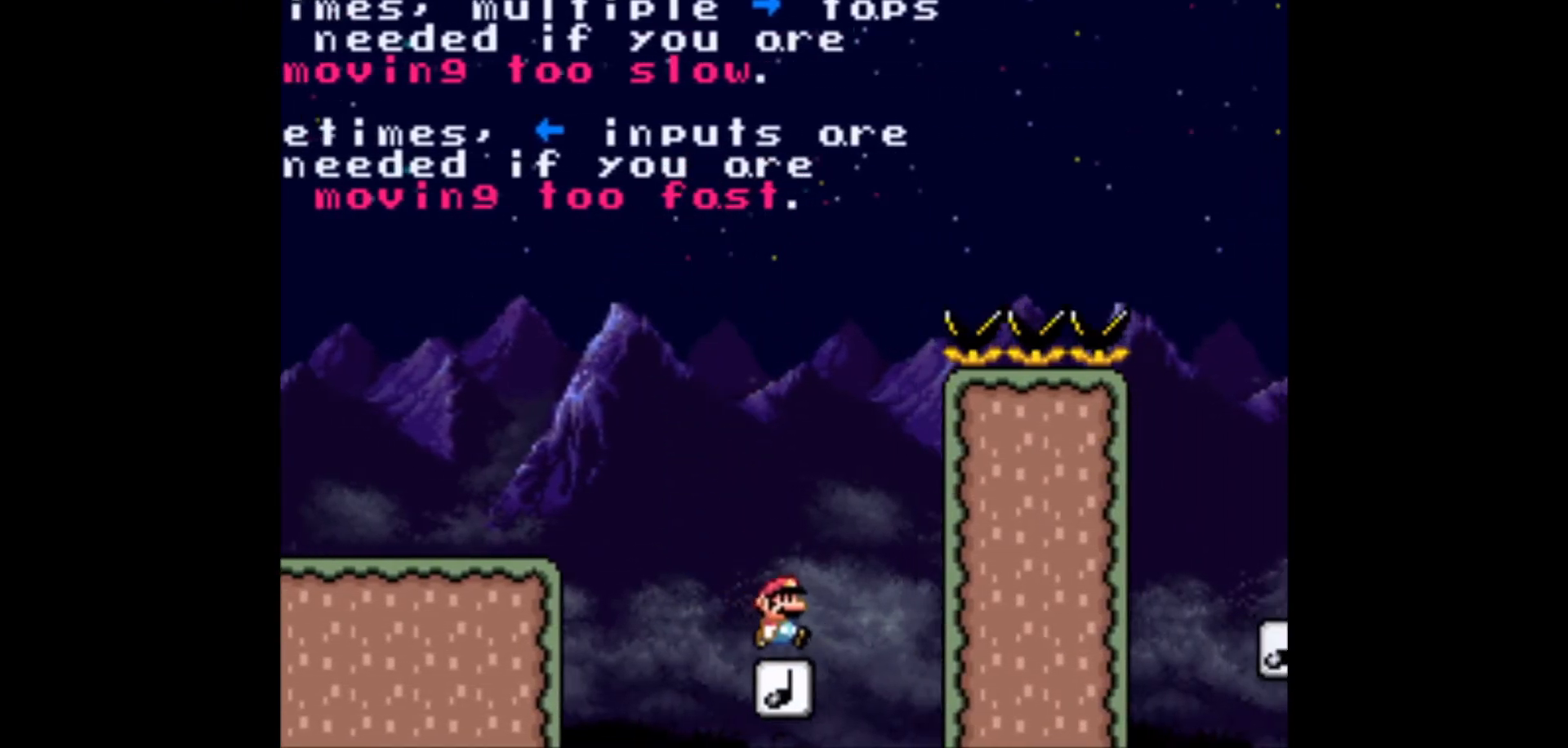
{"buttons": ["B", "Y", "DPAD_RIGHT"], "events": []}
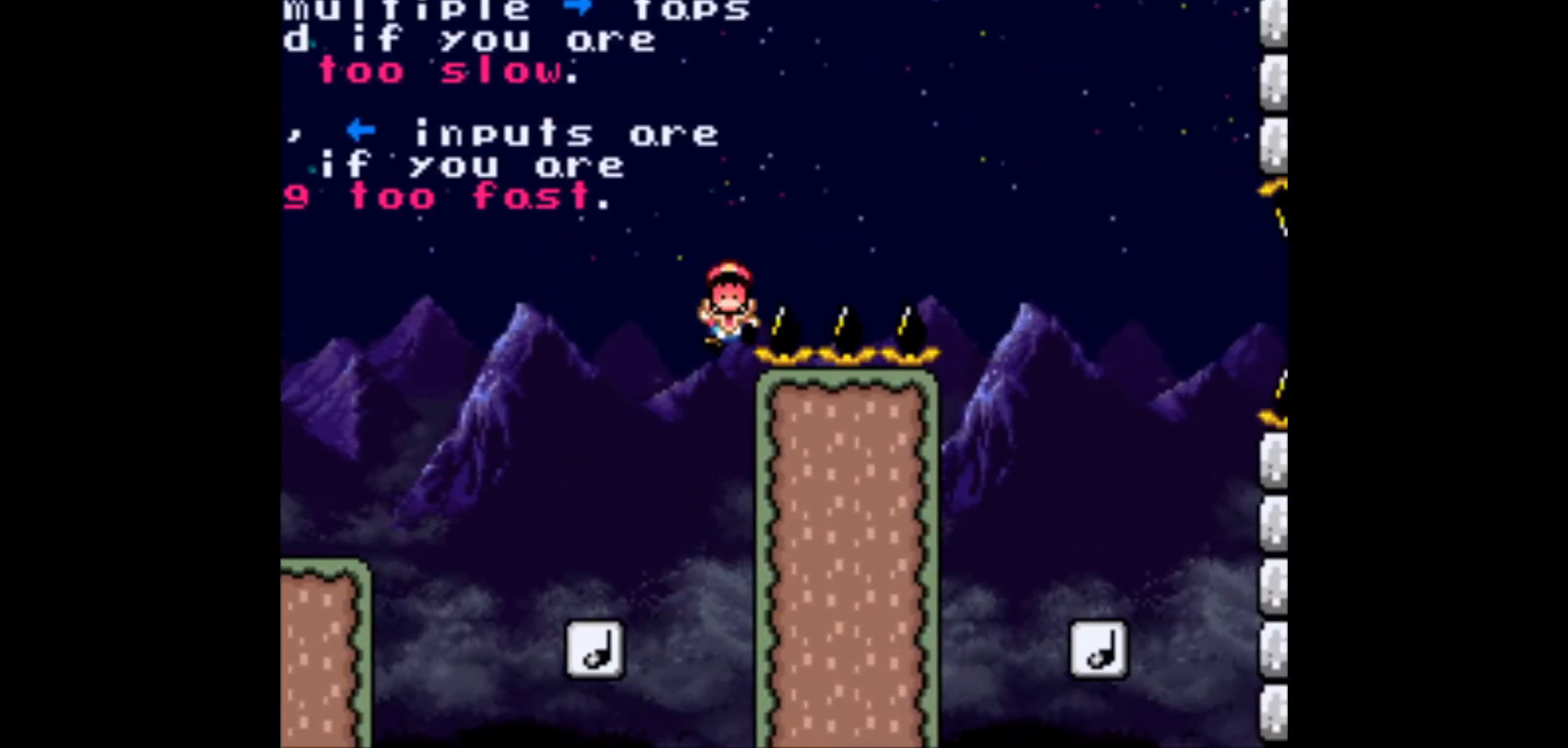
{"buttons": ["L1", "R1"], "events": [[100, "DPAD_RIGHT", "up"], [117, "B", "up"], [183, "L1", "down"], [200, "Y", "up"], [217, "R1", "down"]]}